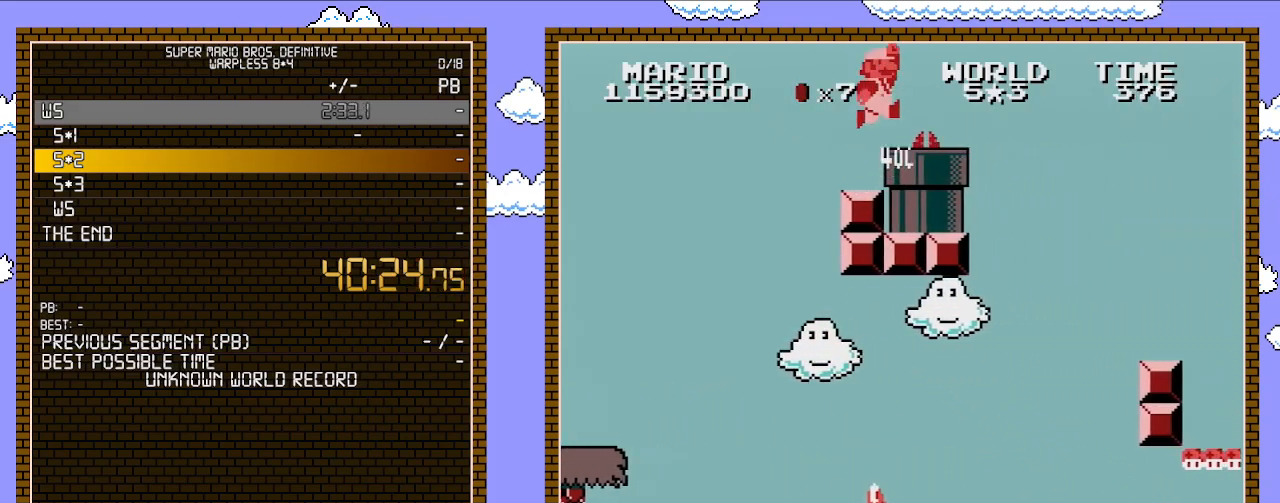
Gameplay with a controller (Nintendo layout); each line is a JSON object with the inputs held at the frame after it. "events" lists button and stick changes between this image and that frame as [ms after this image, input, new state], when the widget could be followed in between. Not read: L3 R3.
{"buttons": [], "events": [[167, "DPAD_LEFT", "down"], [283, "DPAD_LEFT", "up"], [383, "DPAD_LEFT", "down"], [417, "DPAD_LEFT", "up"]]}
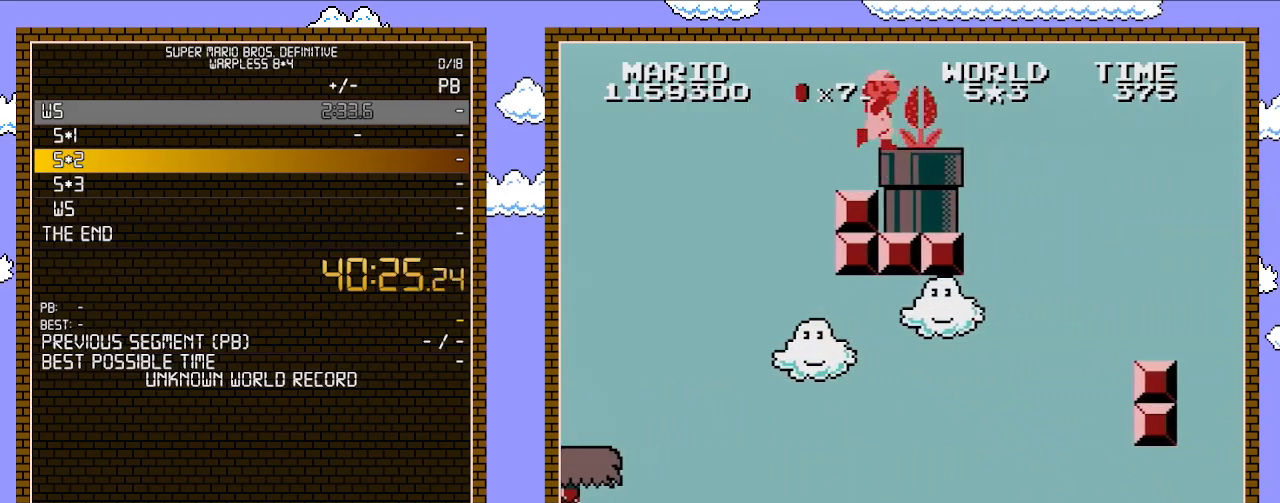
{"buttons": ["B"], "events": [[100, "DPAD_RIGHT", "down"], [167, "DPAD_RIGHT", "up"], [233, "B", "down"], [317, "B", "up"], [383, "B", "down"]]}
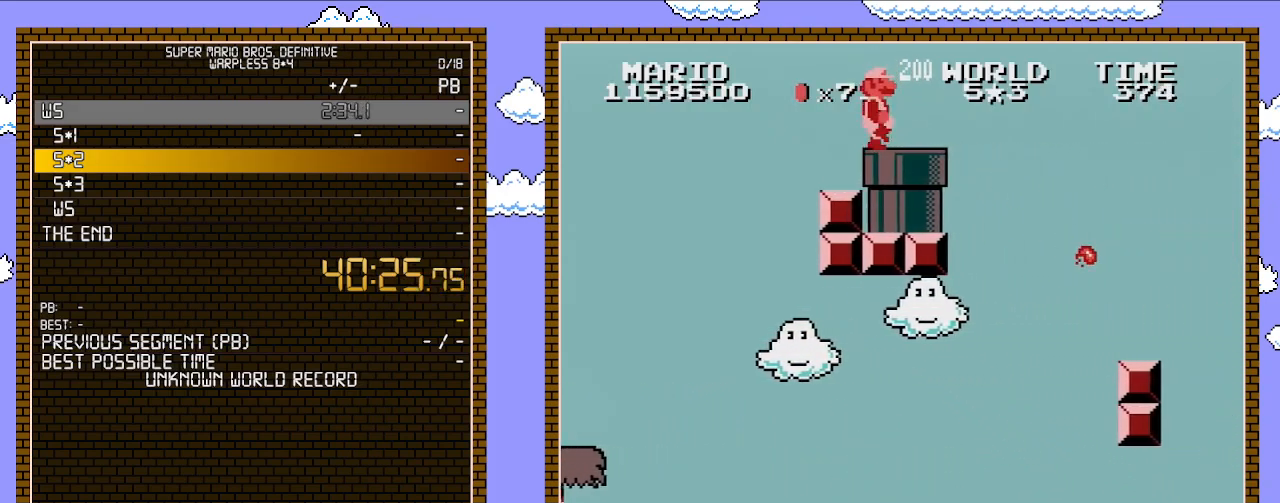
{"buttons": ["B", "DPAD_DOWN"], "events": [[17, "DPAD_RIGHT", "down"], [283, "DPAD_DOWN", "down"], [283, "DPAD_RIGHT", "up"]]}
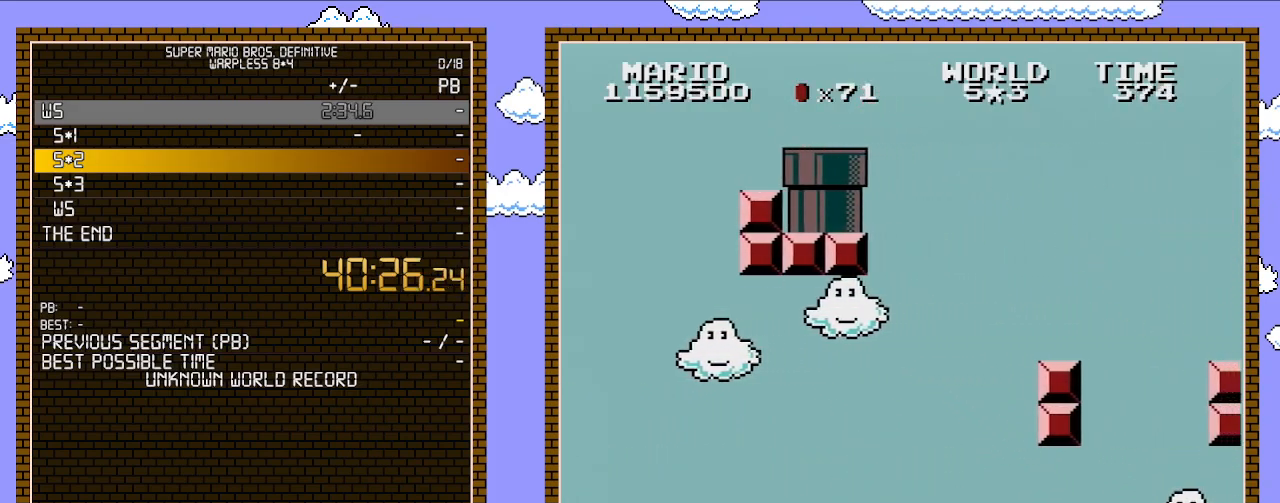
{"buttons": ["B"], "events": [[50, "DPAD_DOWN", "up"]]}
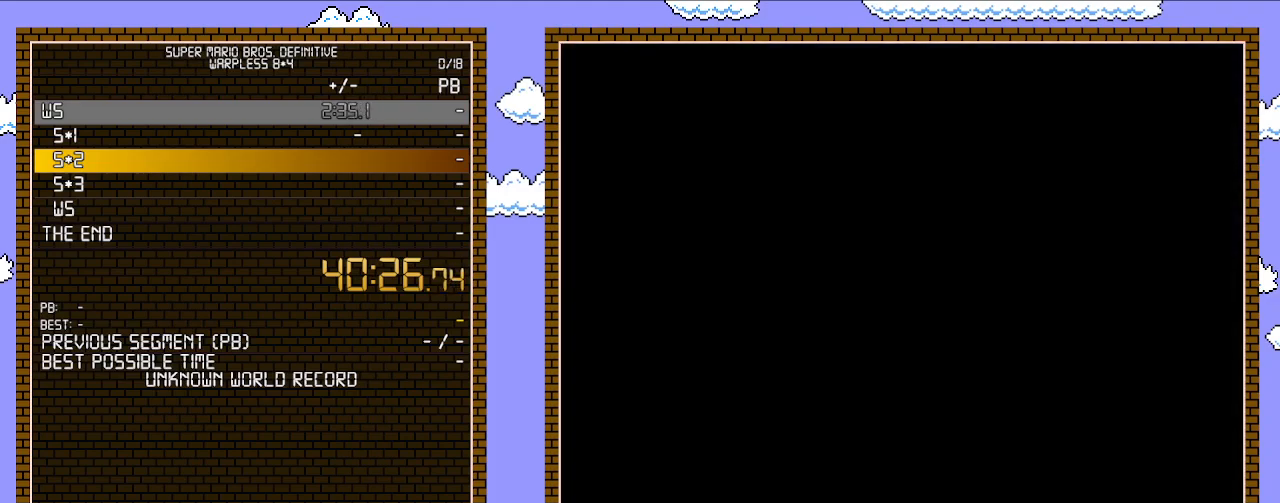
{"buttons": ["B"], "events": []}
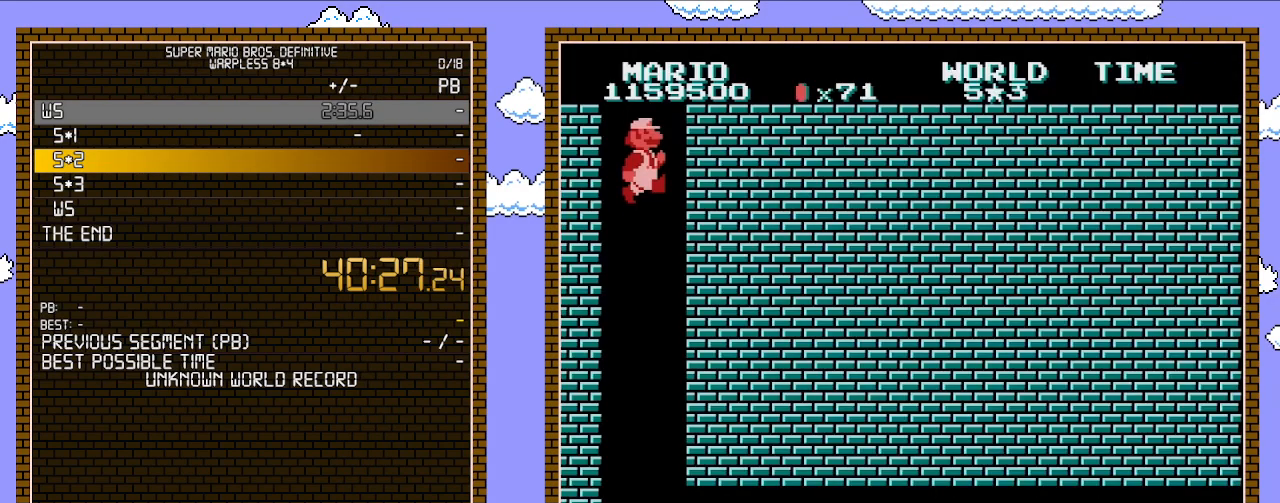
{"buttons": ["B"], "events": []}
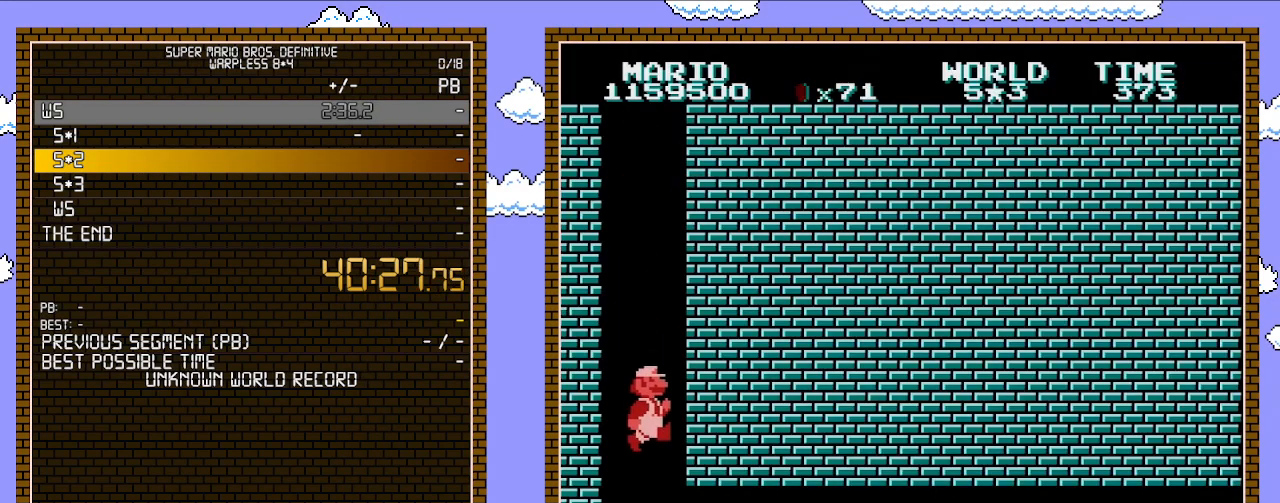
{"buttons": ["B", "DPAD_RIGHT"], "events": [[33, "DPAD_RIGHT", "down"]]}
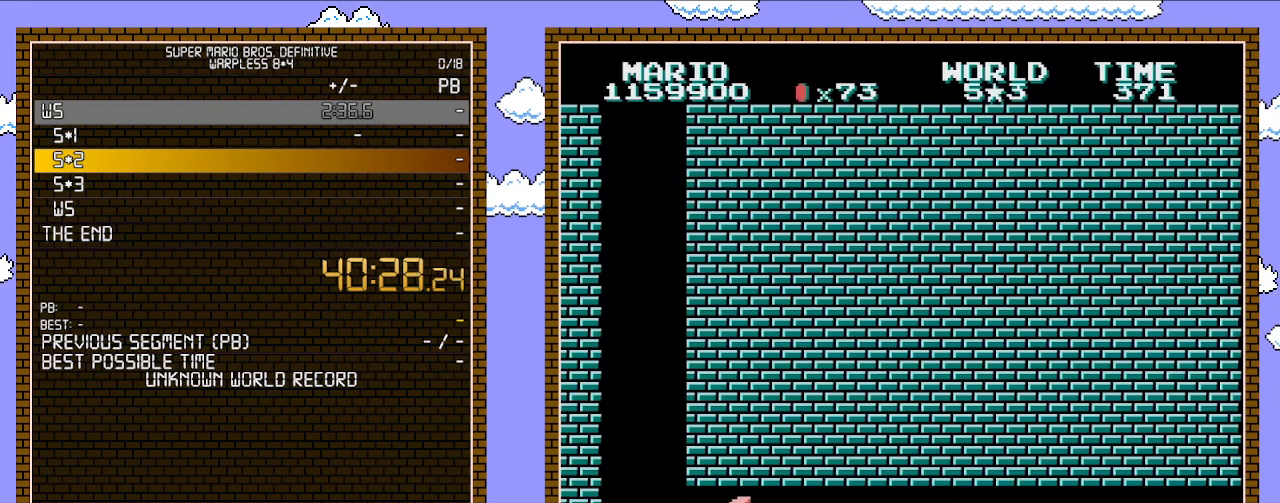
{"buttons": ["B", "DPAD_RIGHT"], "events": []}
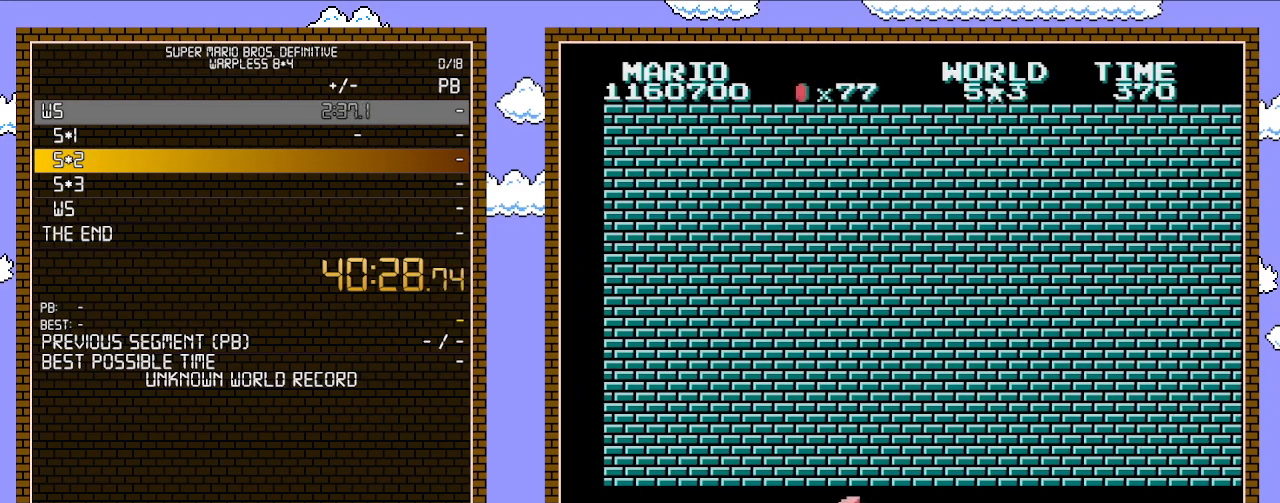
{"buttons": ["B", "DPAD_RIGHT"], "events": []}
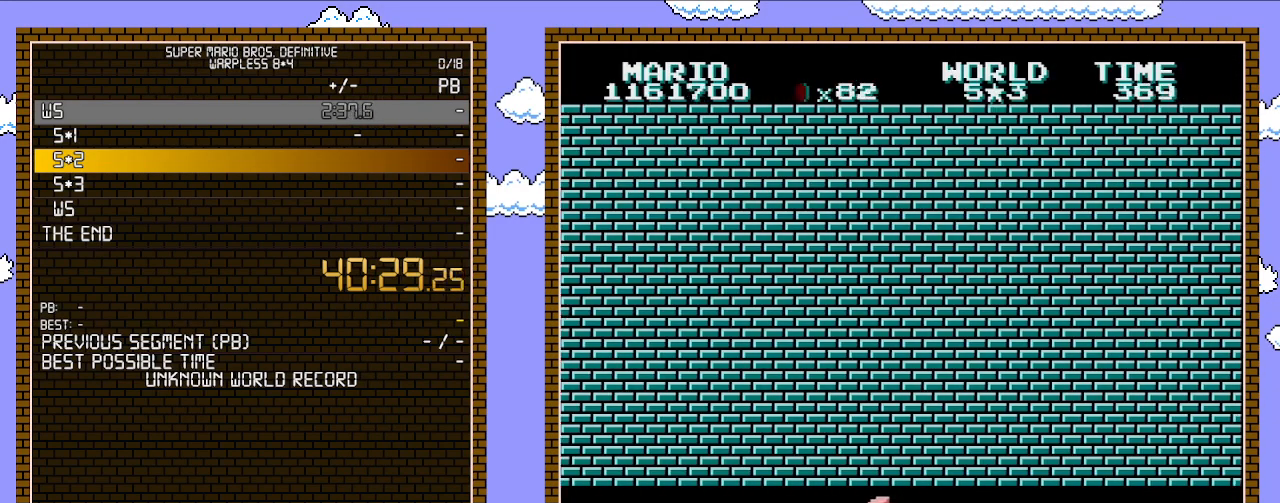
{"buttons": ["B", "DPAD_RIGHT"], "events": []}
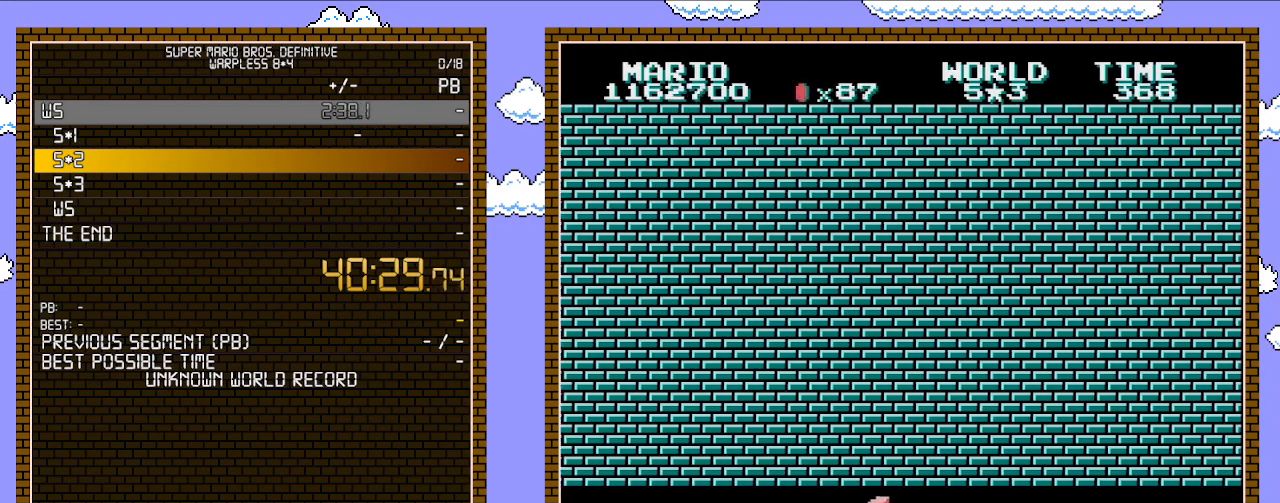
{"buttons": ["B", "DPAD_RIGHT"], "events": []}
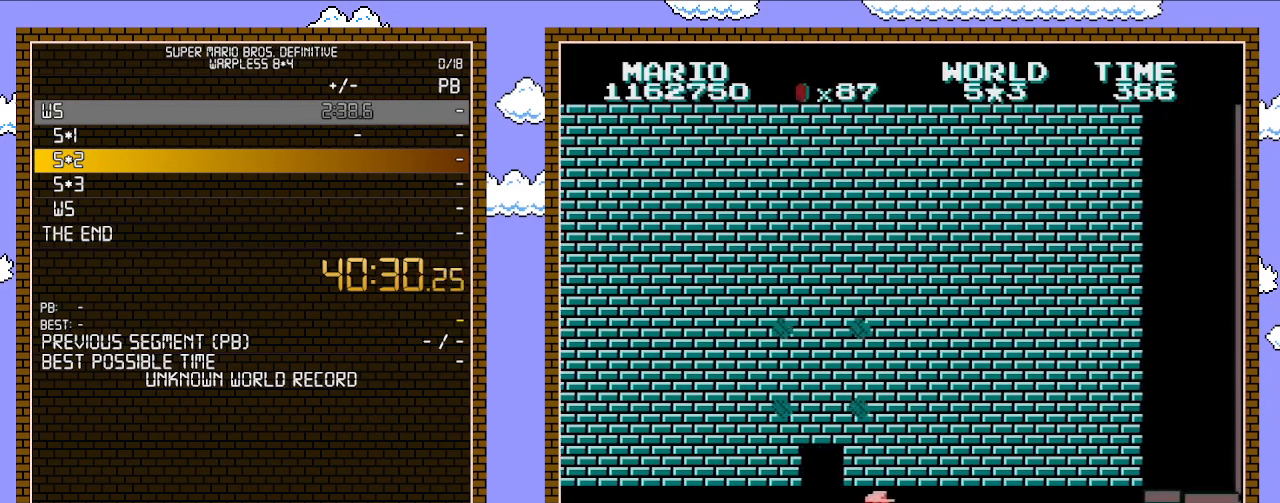
{"buttons": ["A", "B", "DPAD_RIGHT"], "events": [[67, "A", "down"], [200, "A", "up"], [267, "A", "down"], [417, "A", "up"], [483, "A", "down"]]}
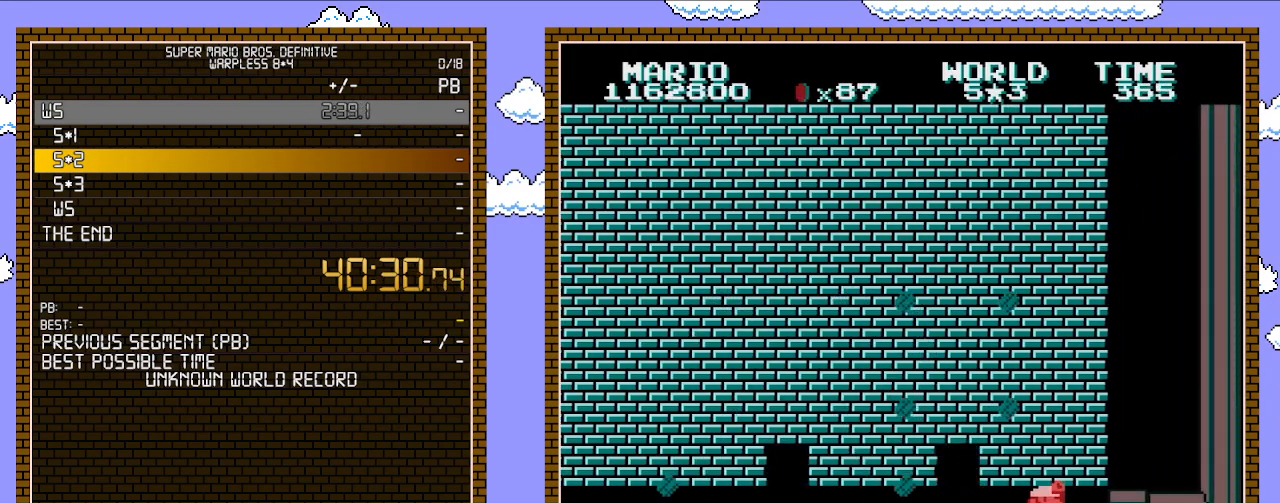
{"buttons": ["B", "DPAD_RIGHT"], "events": [[100, "A", "up"], [200, "A", "down"], [350, "A", "up"]]}
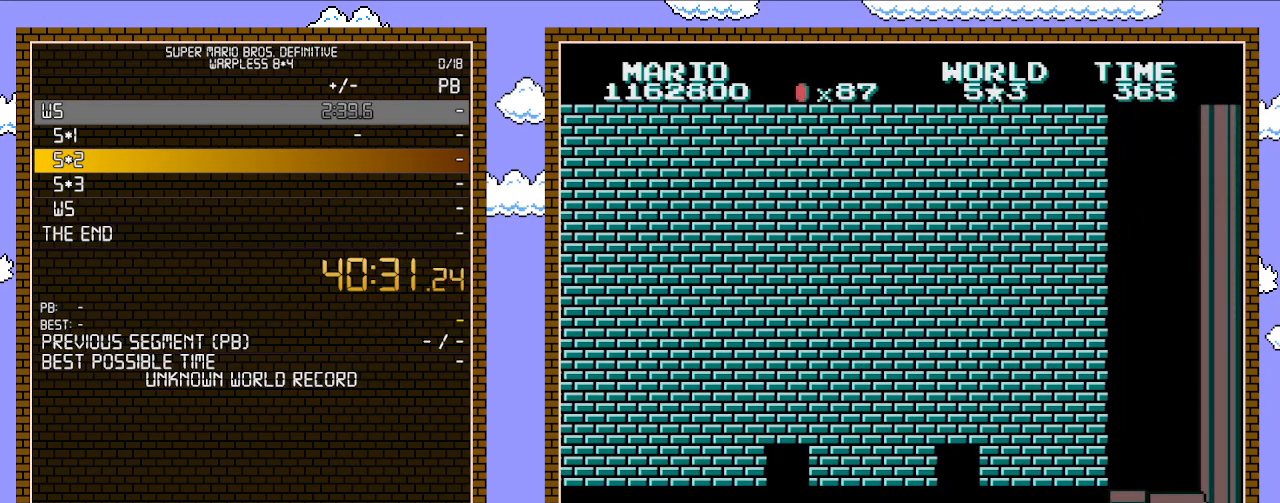
{"buttons": ["B"], "events": [[383, "DPAD_RIGHT", "up"]]}
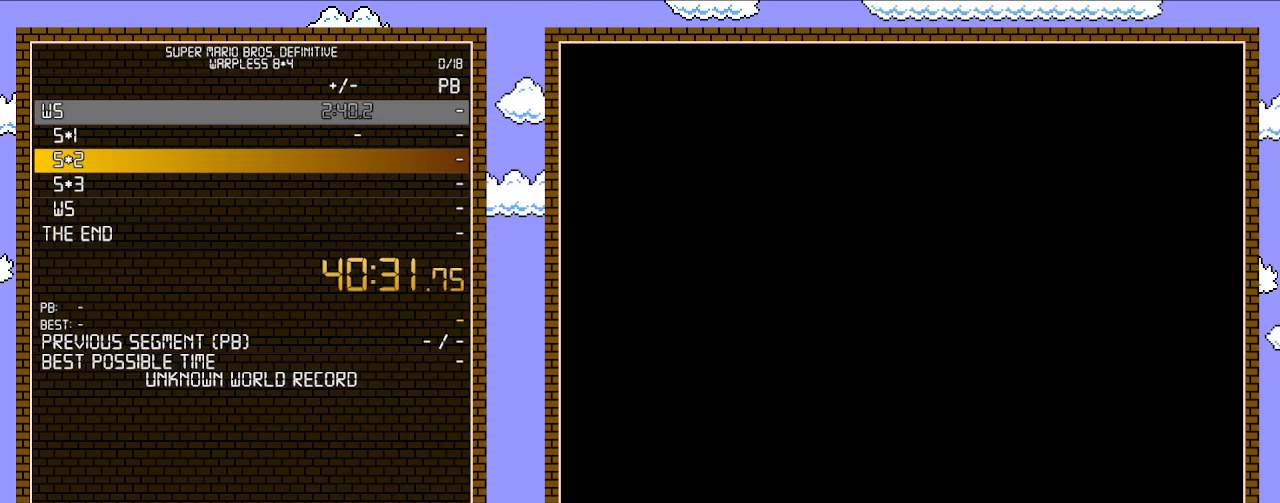
{"buttons": ["B"], "events": []}
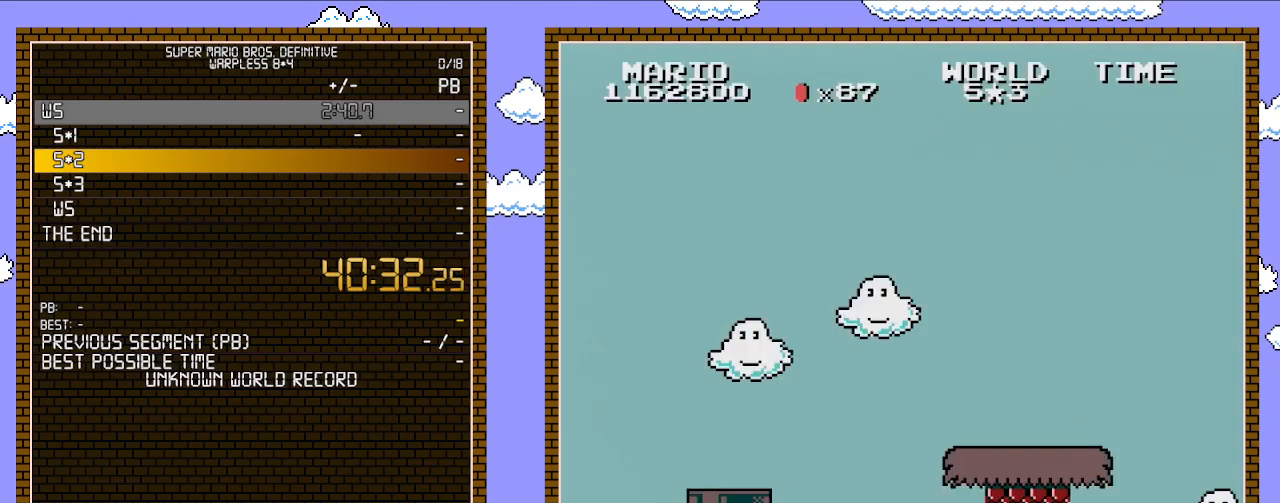
{"buttons": ["B"], "events": []}
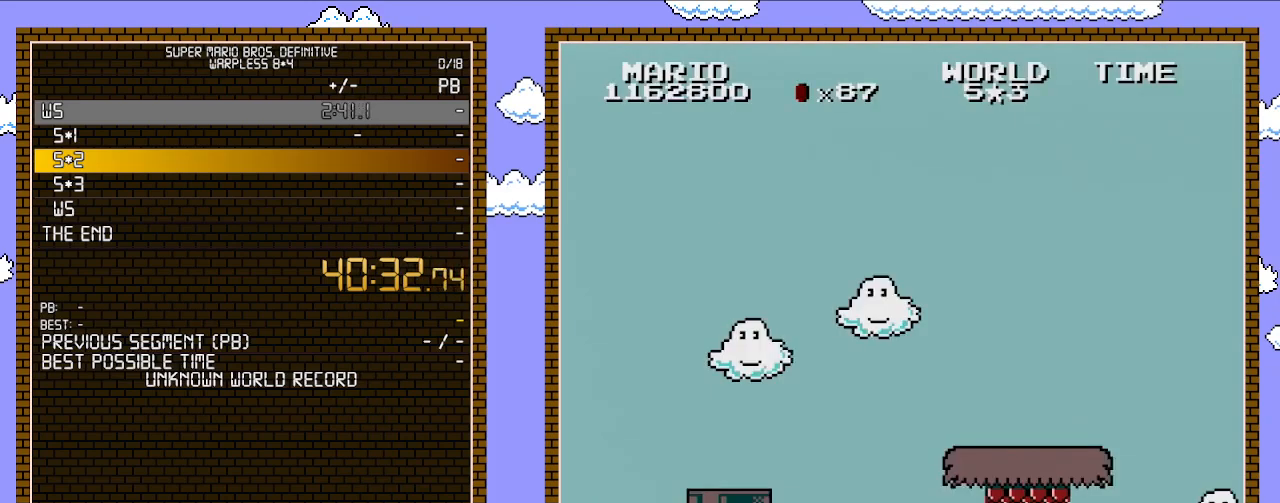
{"buttons": ["B"], "events": []}
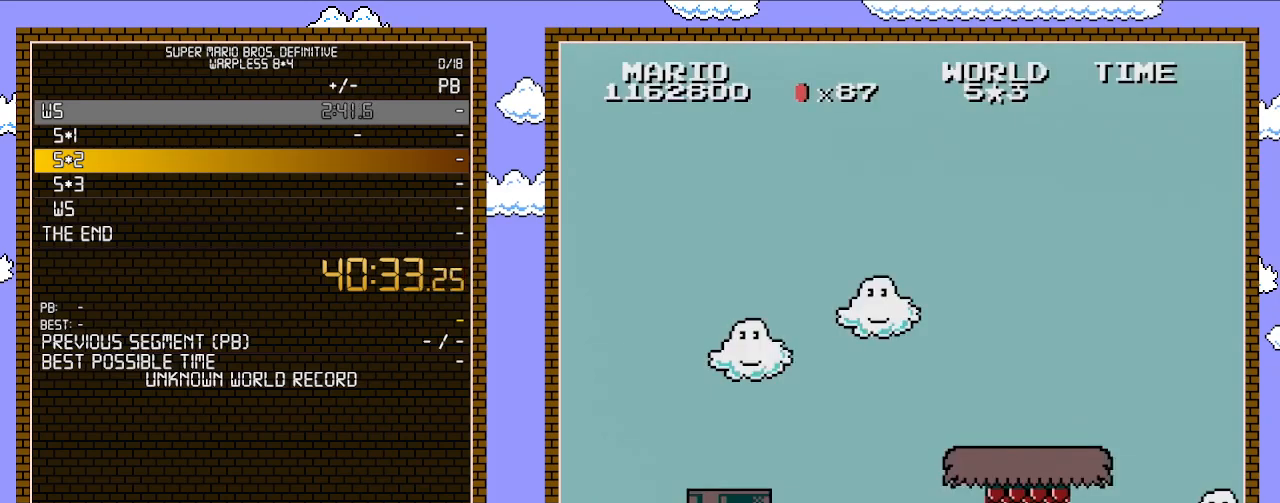
{"buttons": ["B"], "events": []}
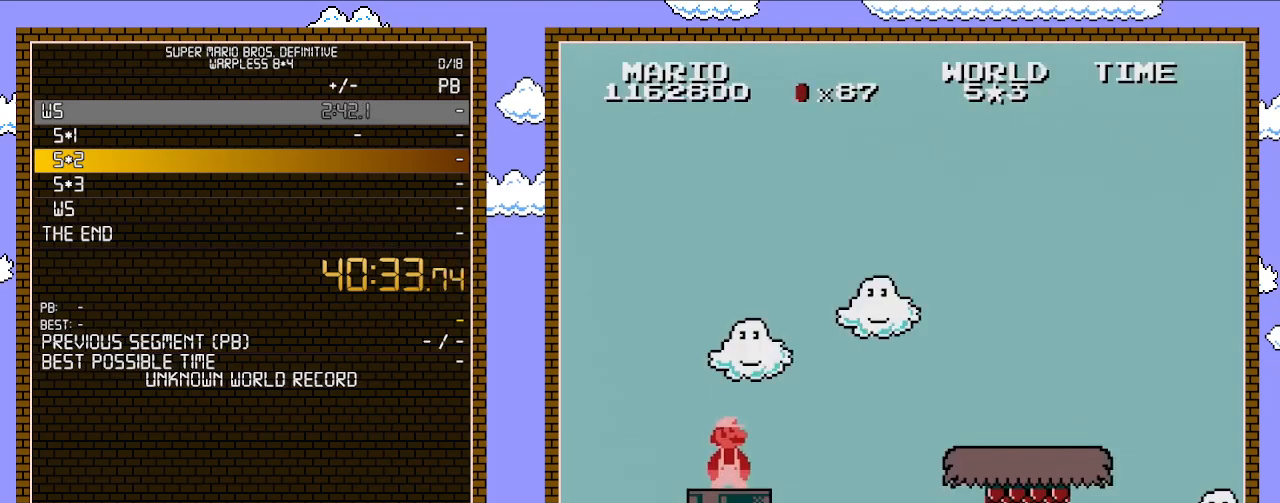
{"buttons": ["B", "DPAD_LEFT"], "events": [[283, "DPAD_LEFT", "down"]]}
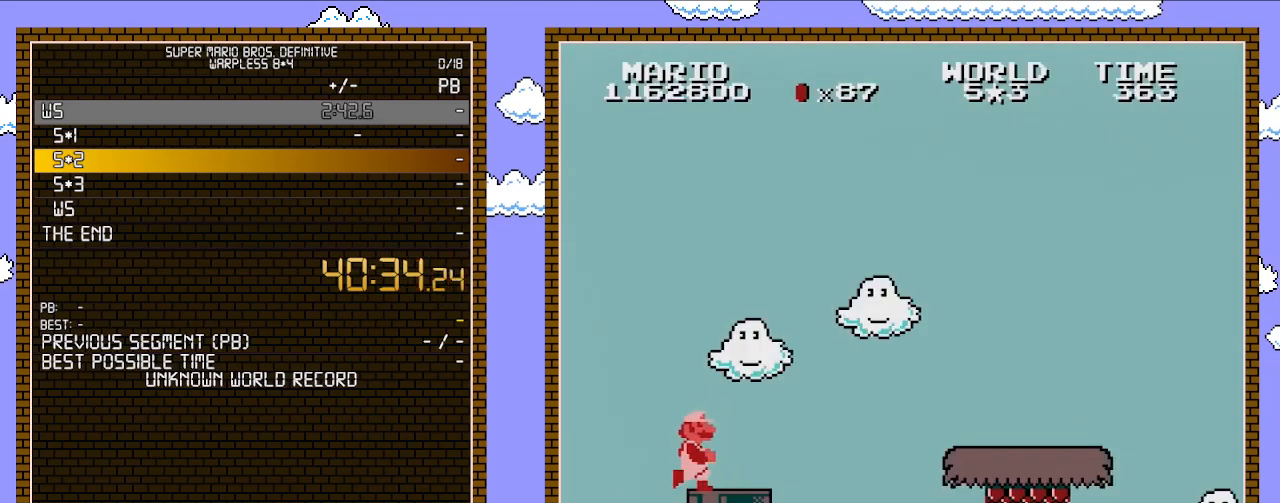
{"buttons": ["B", "DPAD_RIGHT"], "events": [[67, "DPAD_LEFT", "up"], [67, "DPAD_UP", "down"], [100, "DPAD_RIGHT", "down"], [100, "DPAD_UP", "up"]]}
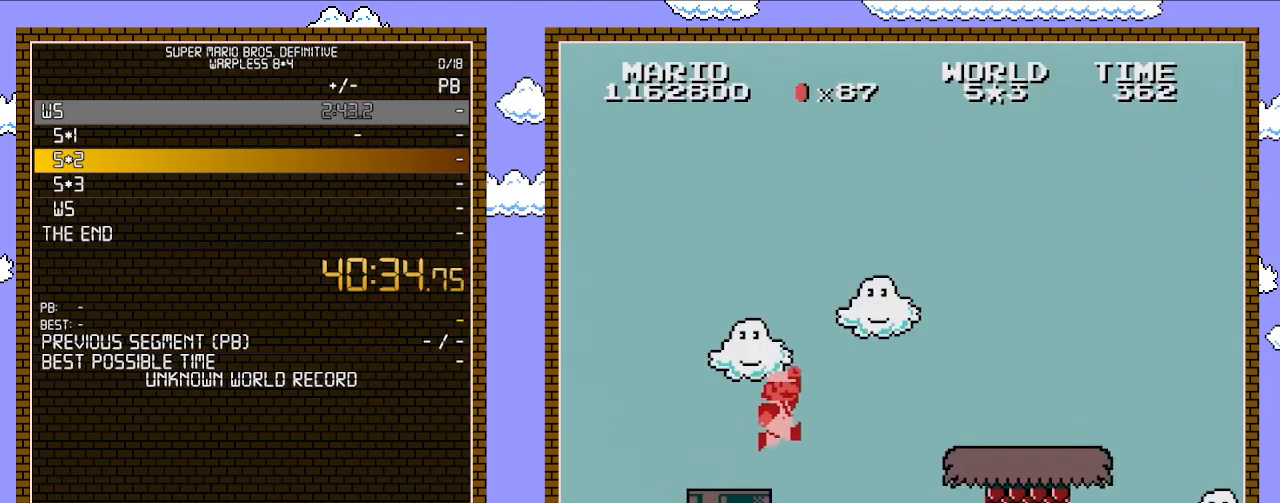
{"buttons": ["B", "DPAD_RIGHT"], "events": [[167, "A", "down"], [450, "A", "up"]]}
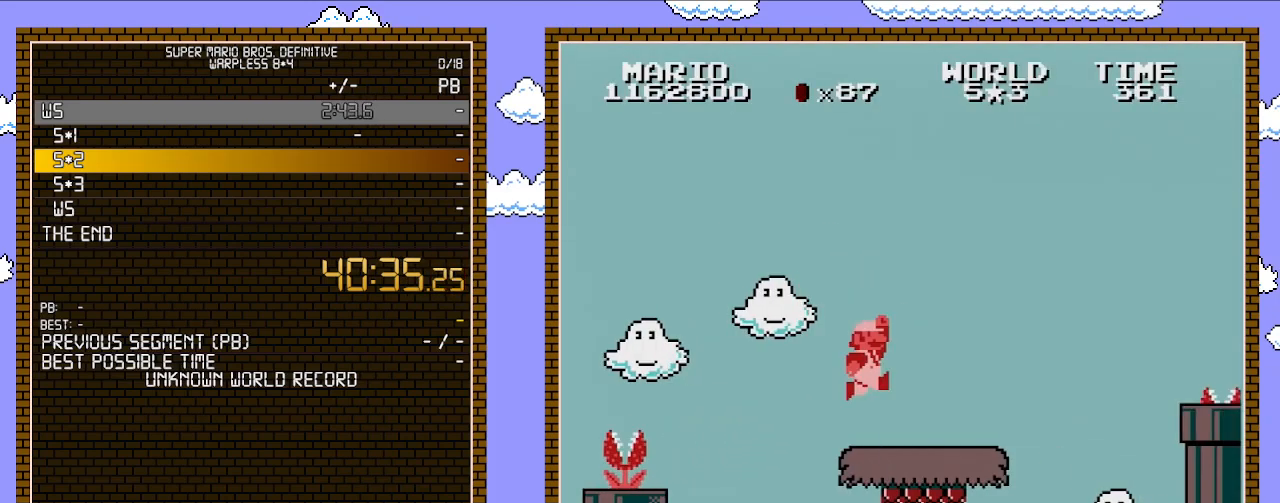
{"buttons": ["A", "DPAD_RIGHT"], "events": [[383, "A", "down"], [450, "B", "up"]]}
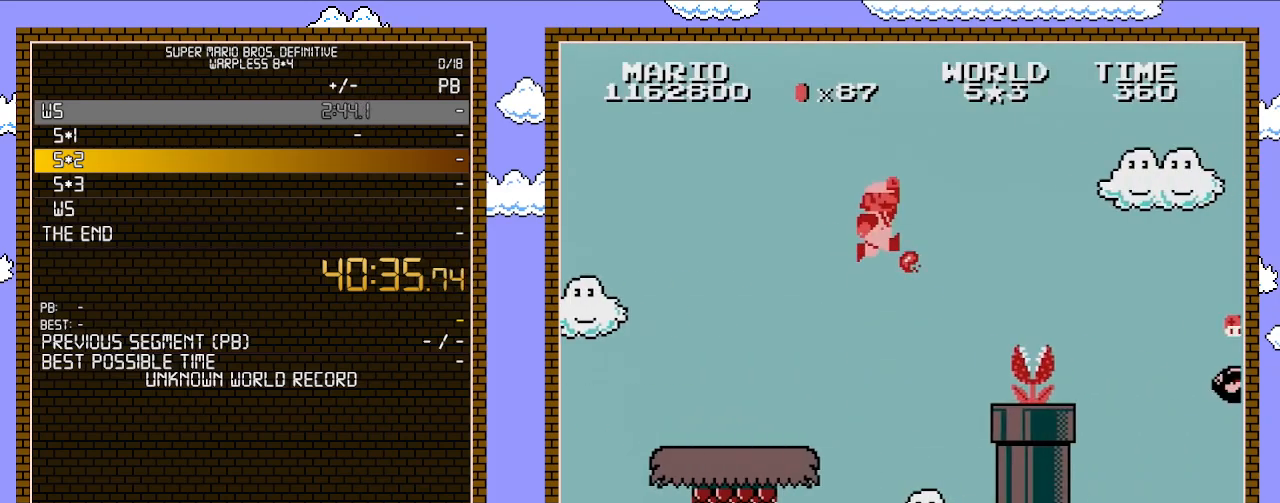
{"buttons": ["B", "DPAD_DOWN"], "events": [[133, "B", "down"], [167, "A", "up"], [483, "DPAD_DOWN", "down"], [483, "DPAD_RIGHT", "up"]]}
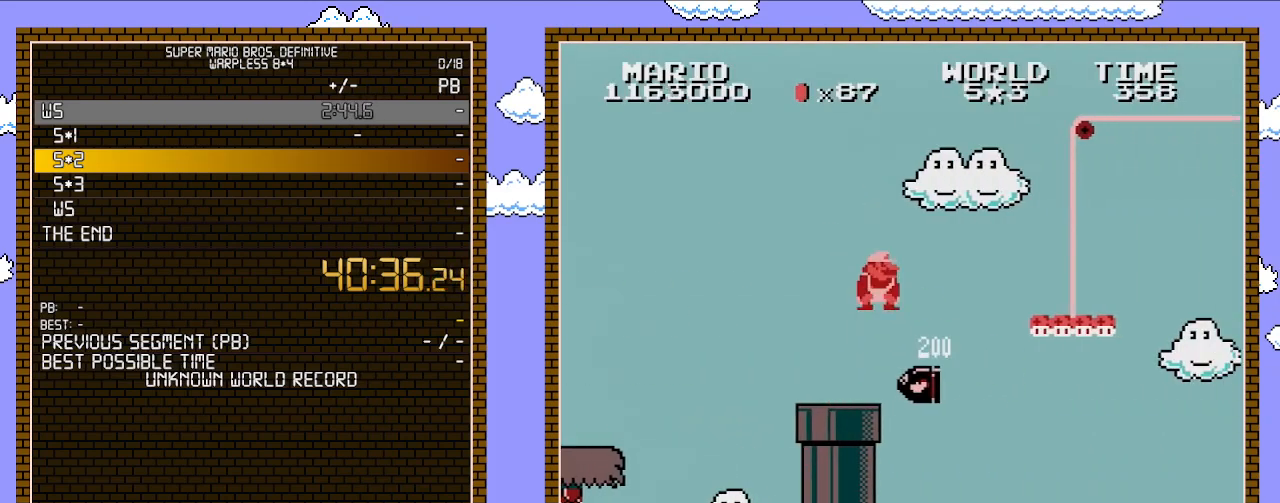
{"buttons": ["B", "DPAD_RIGHT"], "events": [[100, "A", "down"], [133, "DPAD_LEFT", "down"], [167, "DPAD_LEFT", "up"], [200, "DPAD_DOWN", "up"], [200, "DPAD_RIGHT", "down"], [350, "A", "up"]]}